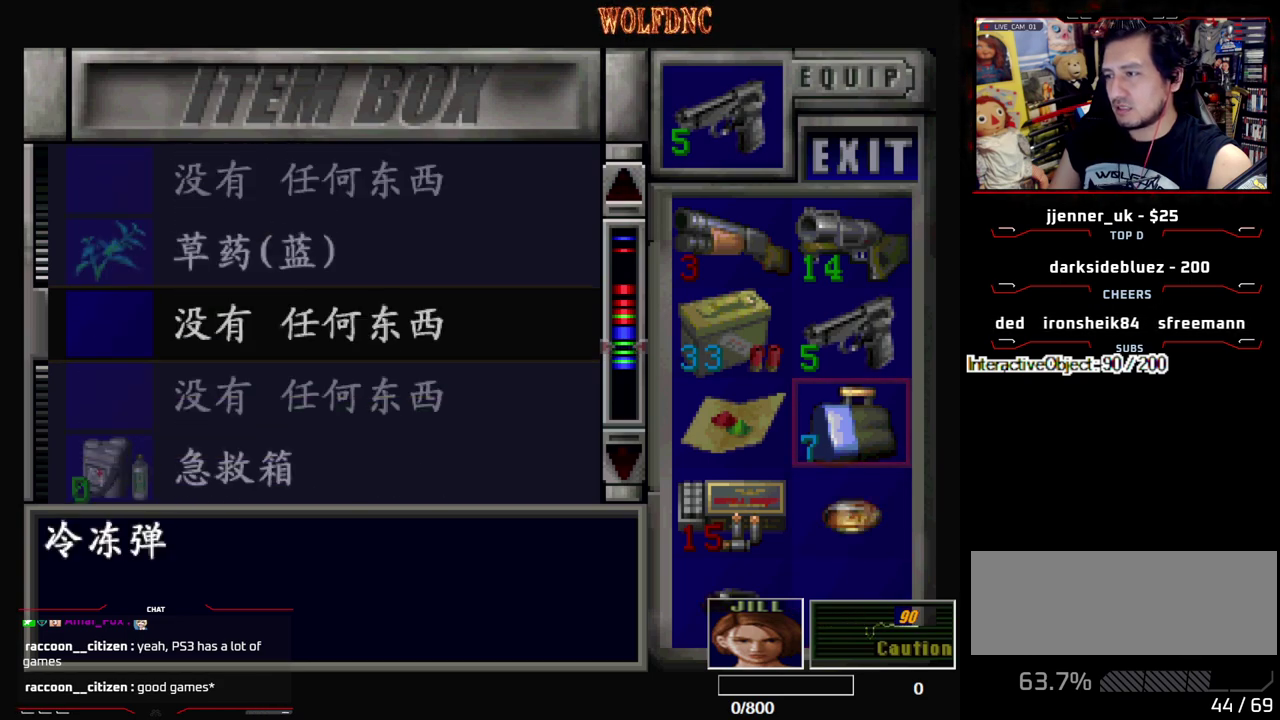
Gameplay with a controller (PlayStation layout); each line is a JSON object with the inputs held at the frame after it. "events" lists button and stick changes between this image and that frame as [ms after this image, input, new state], when the widget could be followed in between. Not read: L3 R3.
{"buttons": [], "events": []}
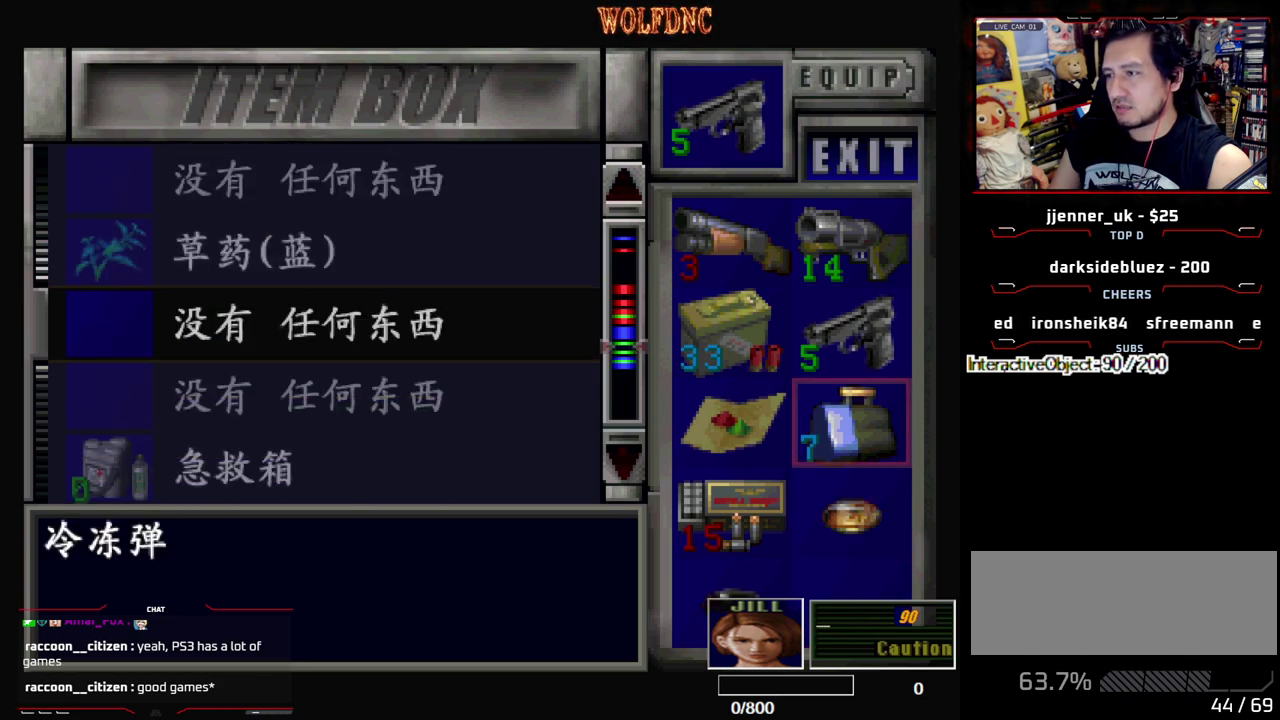
{"buttons": [], "events": []}
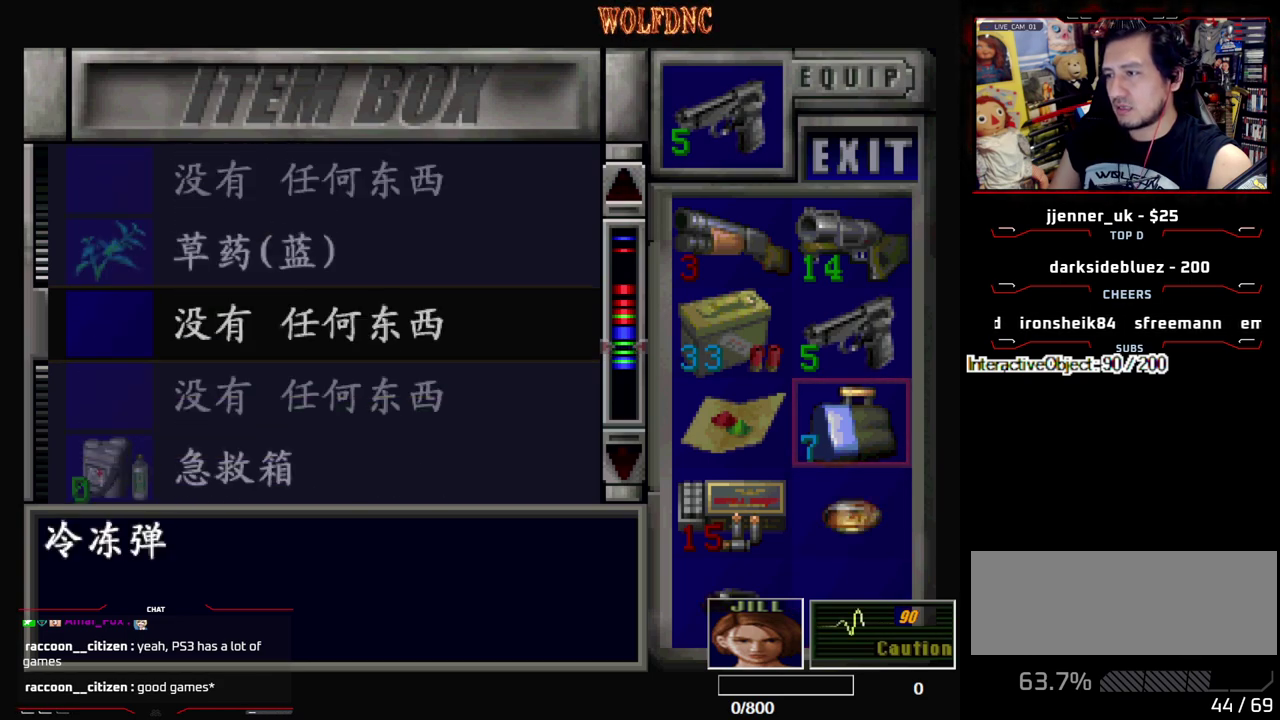
{"buttons": [], "events": []}
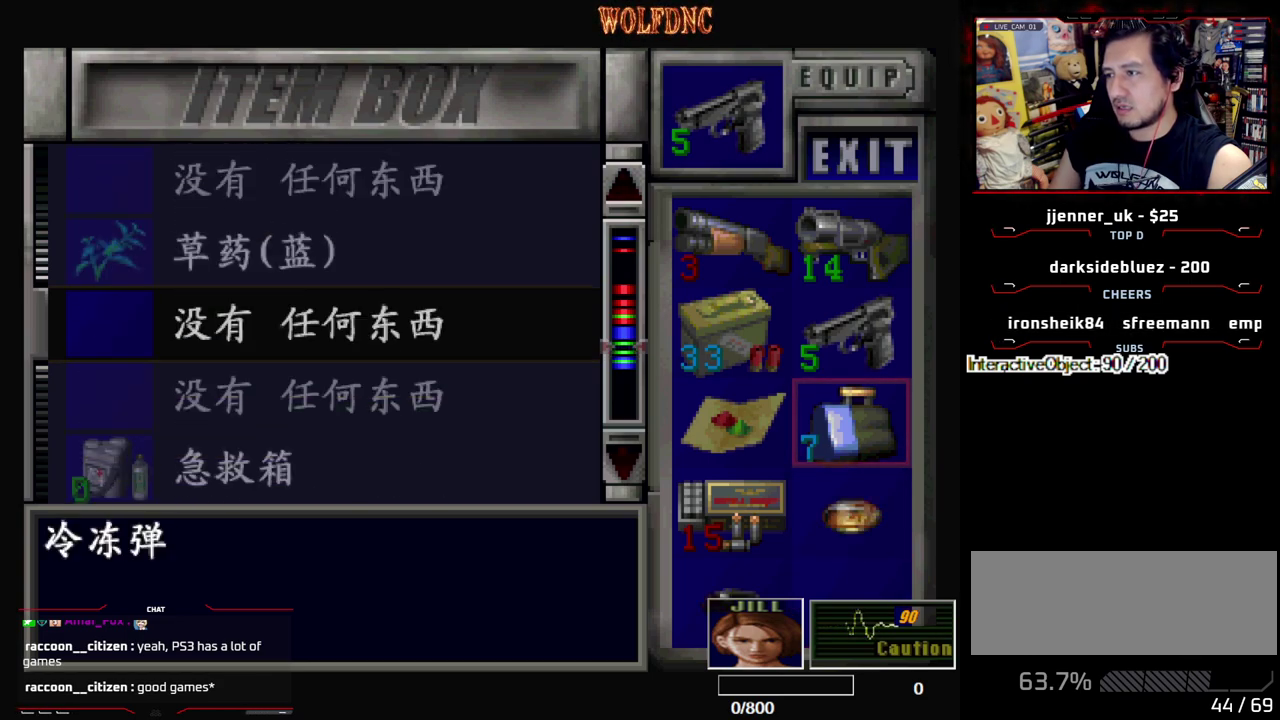
{"buttons": [], "events": []}
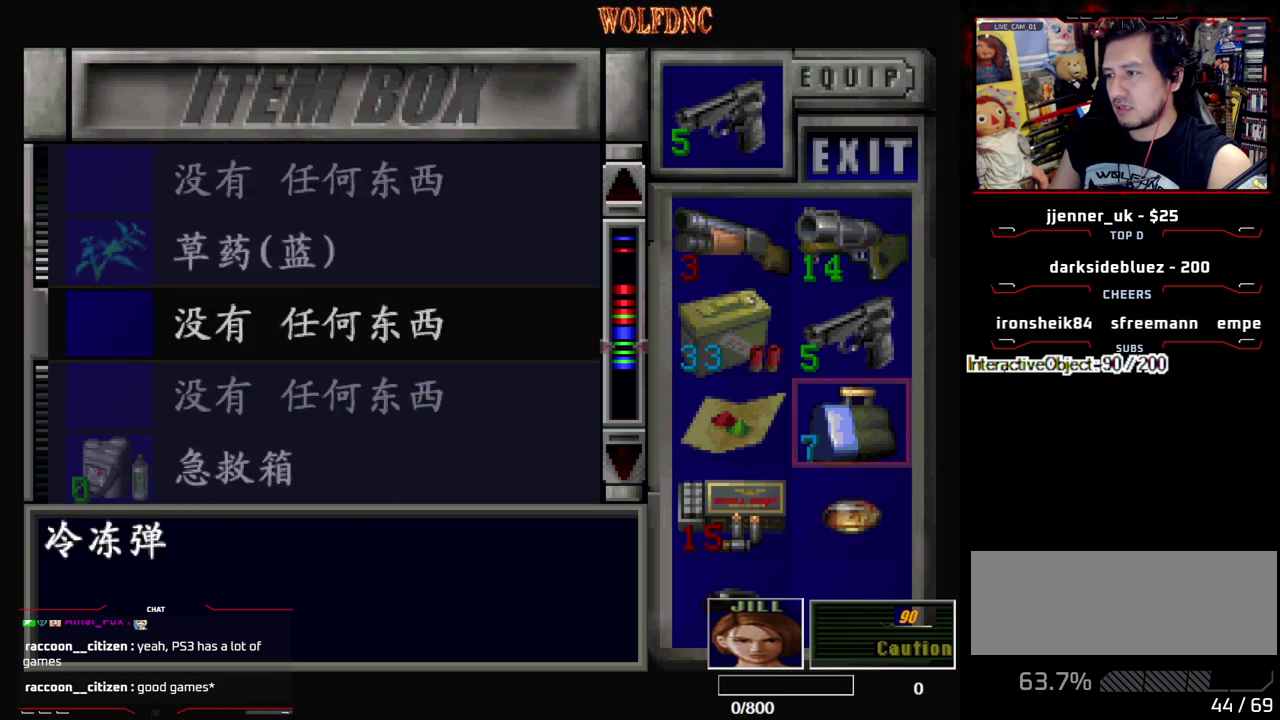
{"buttons": ["DPAD_UP"], "events": [[167, "DPAD_LEFT", "down"], [267, "DPAD_DOWN", "down"], [267, "DPAD_LEFT", "up"], [350, "CROSS", "down"], [350, "DPAD_DOWN", "up"], [450, "CROSS", "up"], [450, "DPAD_UP", "down"]]}
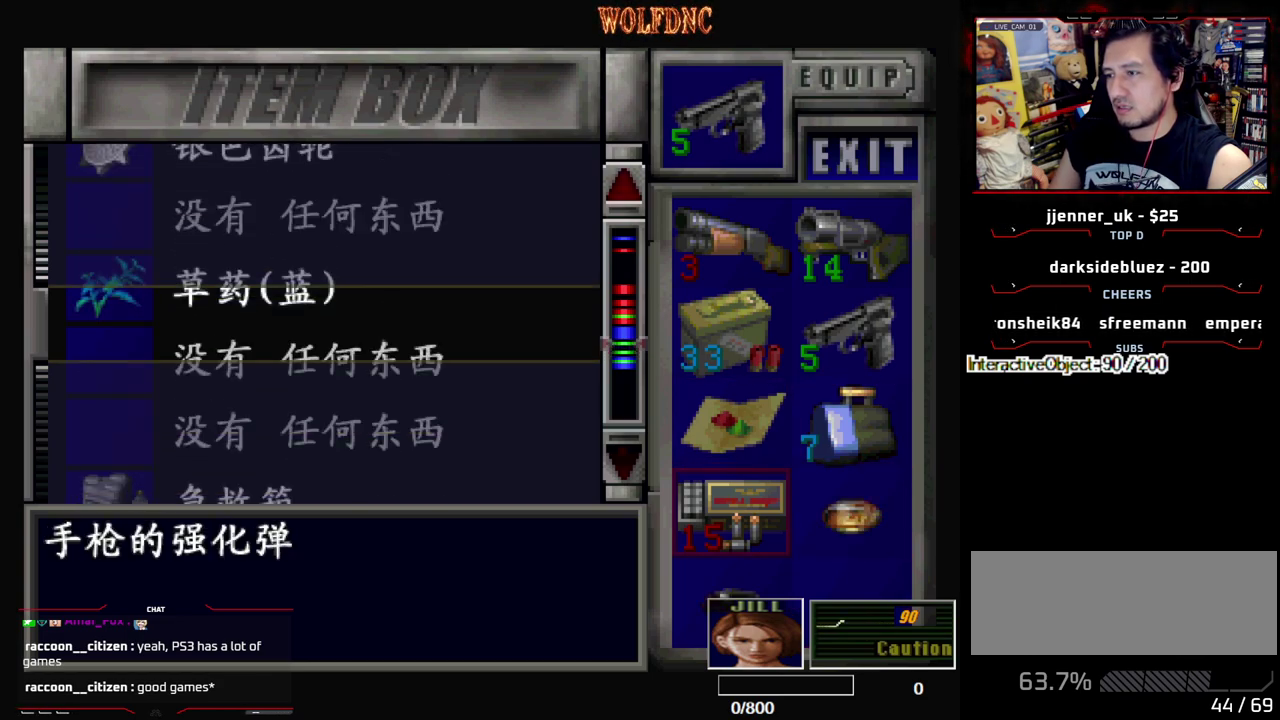
{"buttons": [], "events": [[417, "DPAD_UP", "up"]]}
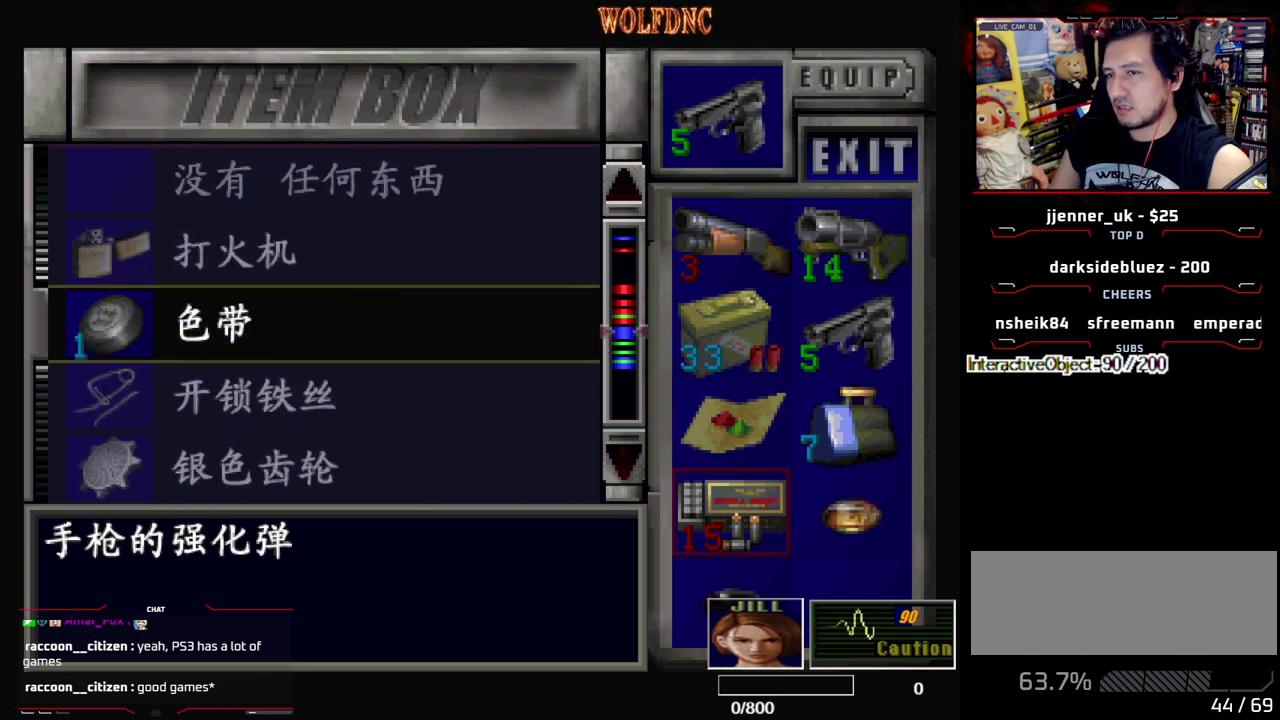
{"buttons": ["DPAD_UP"], "events": [[117, "DPAD_UP", "down"]]}
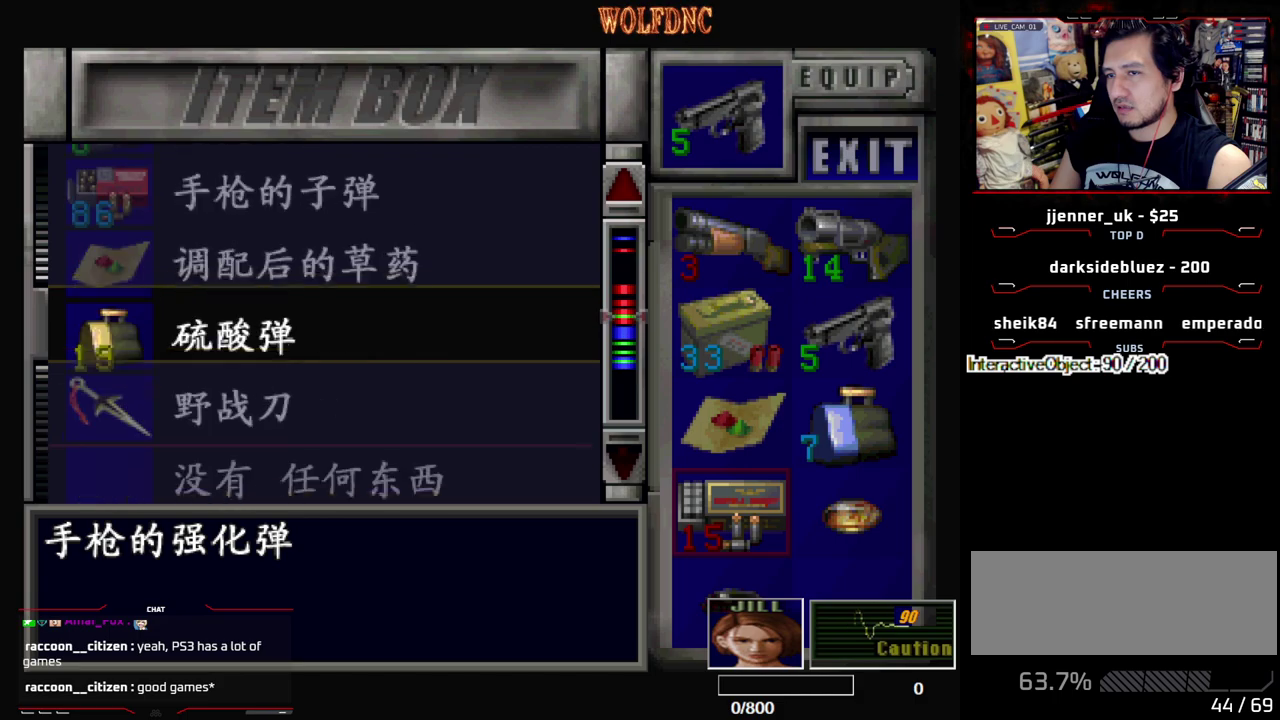
{"buttons": [], "events": [[83, "DPAD_UP", "up"], [267, "DPAD_UP", "down"], [400, "DPAD_UP", "up"]]}
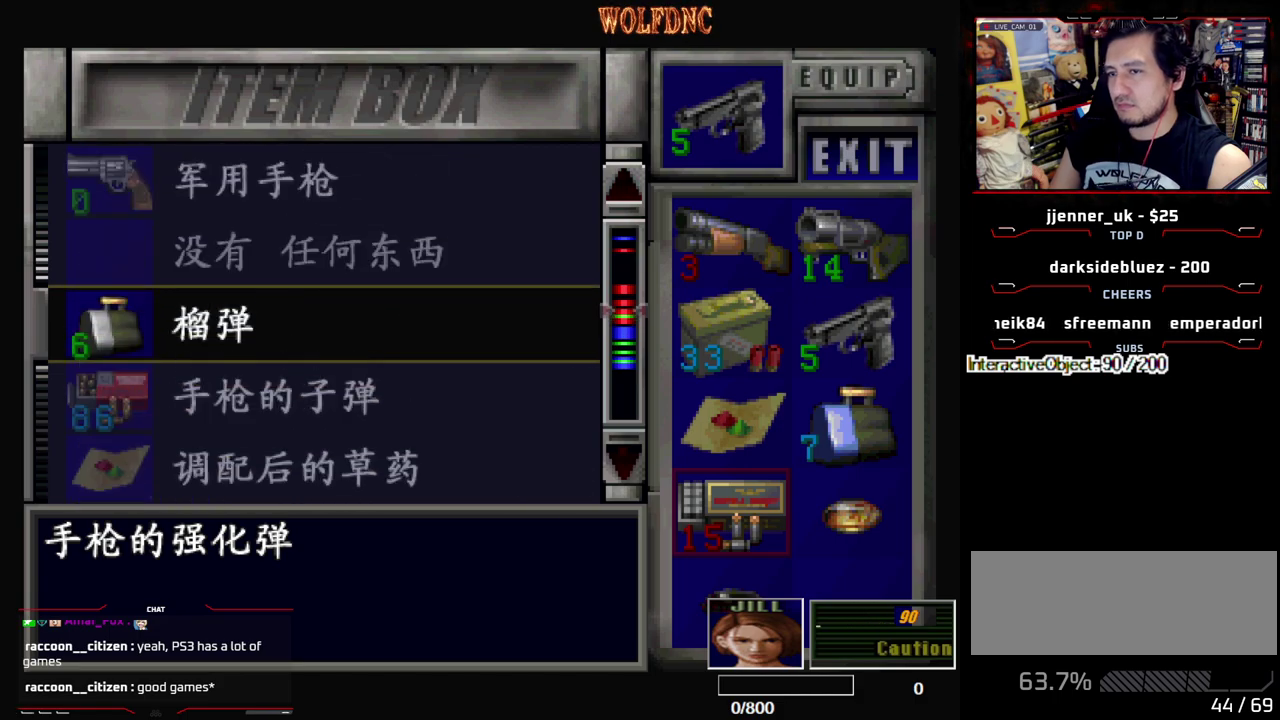
{"buttons": [], "events": []}
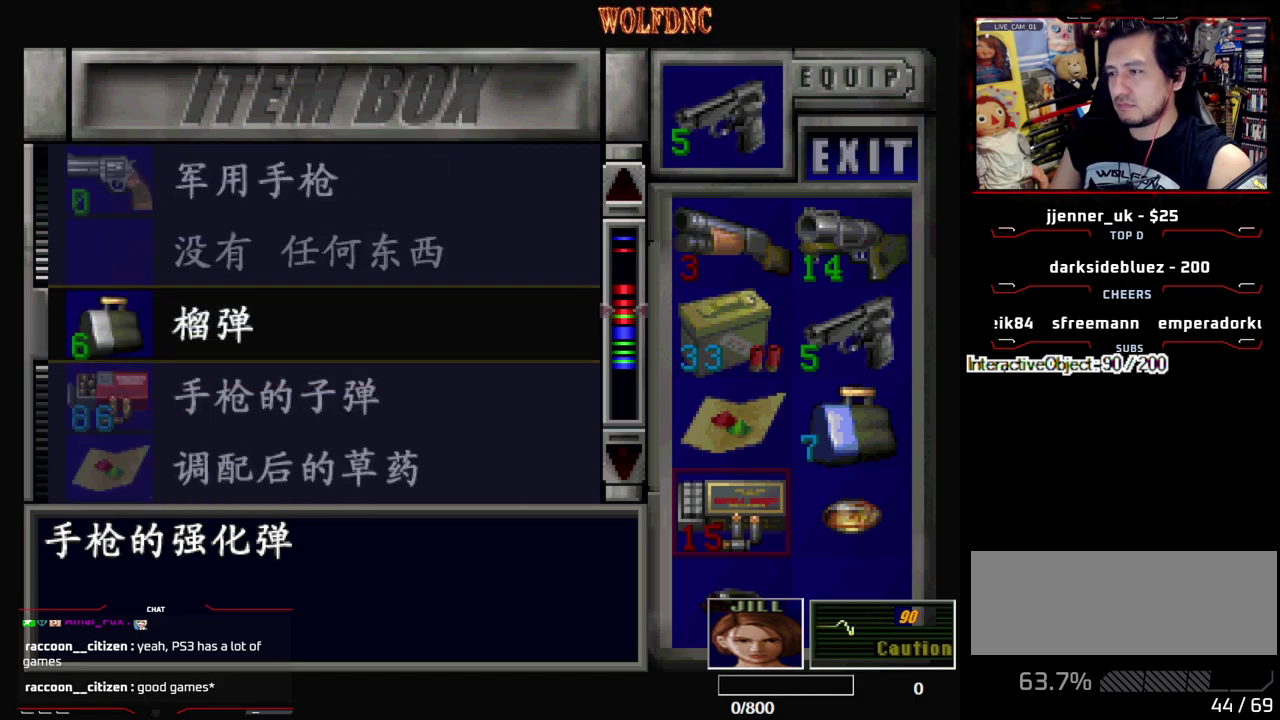
{"buttons": [], "events": [[17, "DPAD_DOWN", "down"], [117, "DPAD_DOWN", "up"]]}
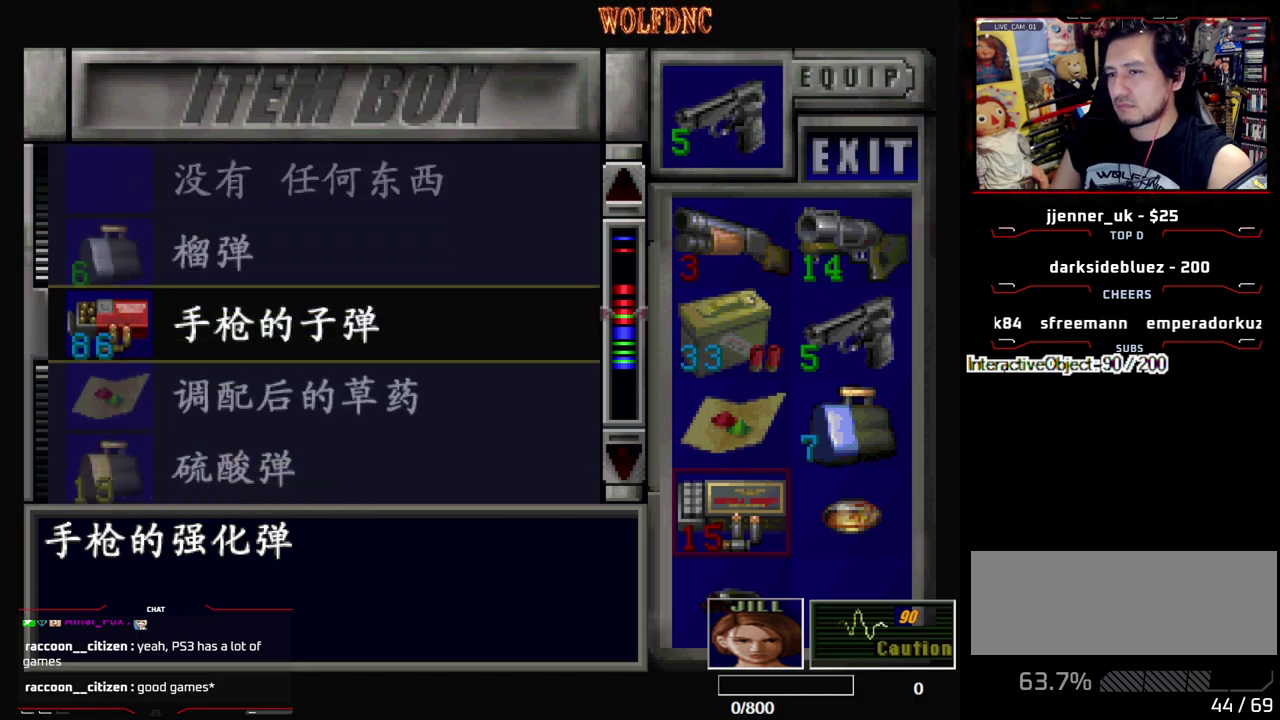
{"buttons": [], "events": []}
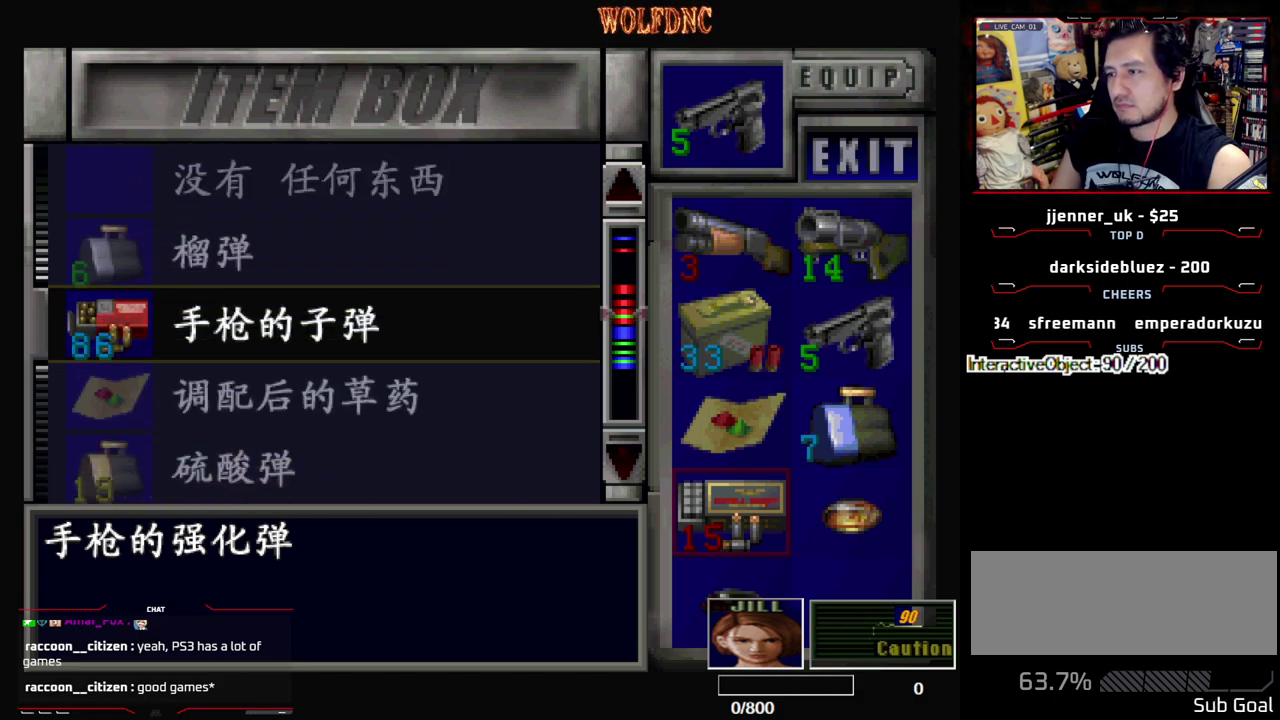
{"buttons": ["SQUARE"], "events": [[283, "SQUARE", "down"]]}
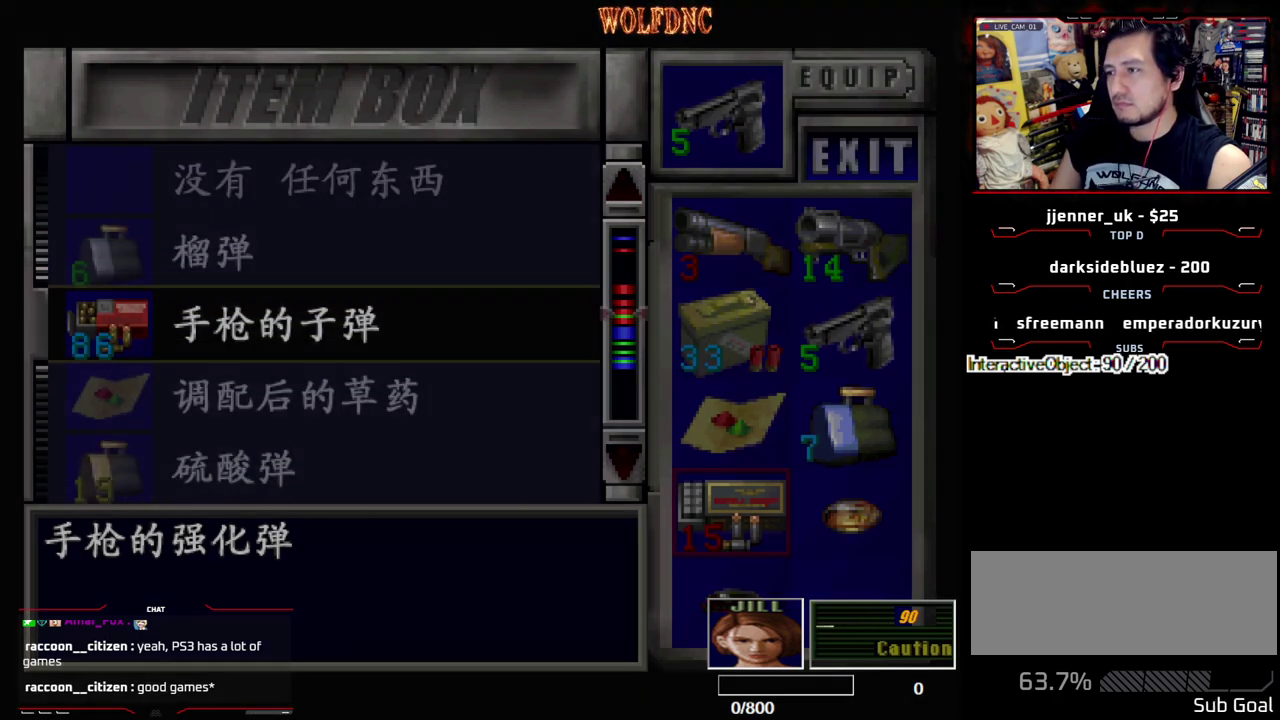
{"buttons": ["DPAD_RIGHT"], "events": [[17, "SQUARE", "up"], [200, "DPAD_DOWN", "down"], [250, "SQUARE", "down"], [383, "DPAD_DOWN", "up"], [383, "SQUARE", "up"], [483, "DPAD_RIGHT", "down"]]}
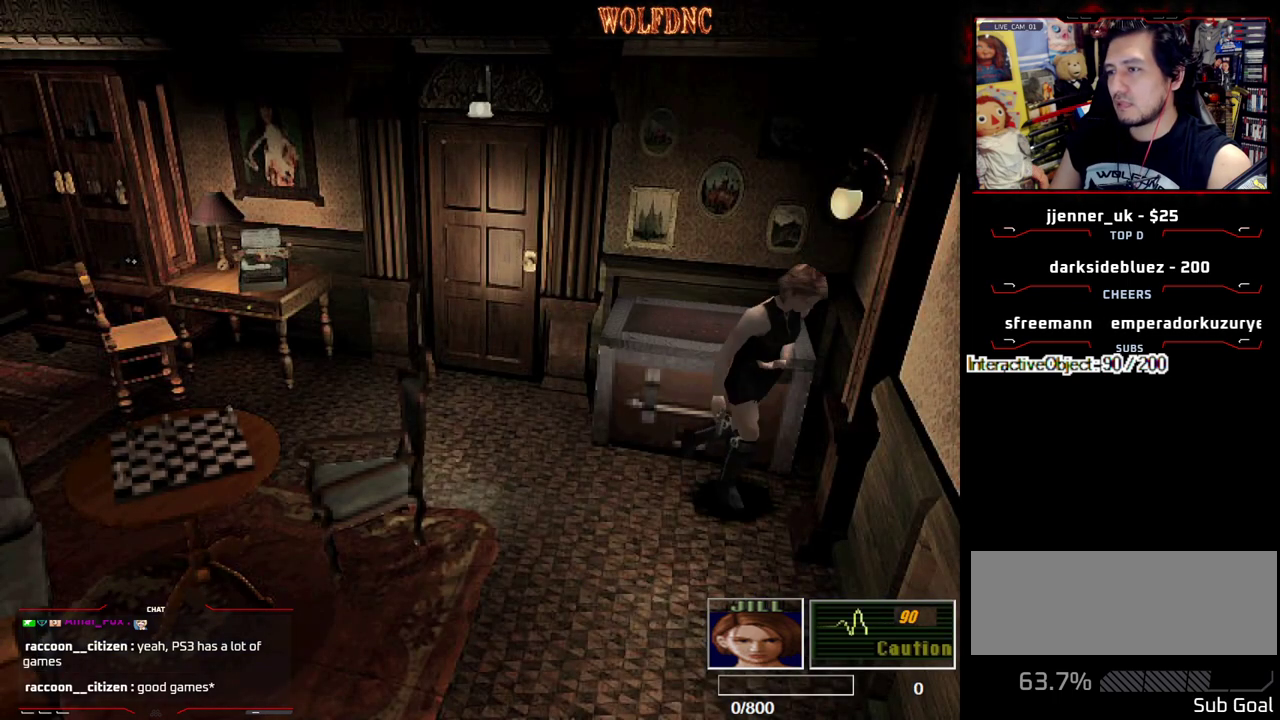
{"buttons": ["SQUARE", "DPAD_UP"], "events": [[33, "DPAD_UP", "down"], [33, "SQUARE", "down"], [117, "DPAD_RIGHT", "up"]]}
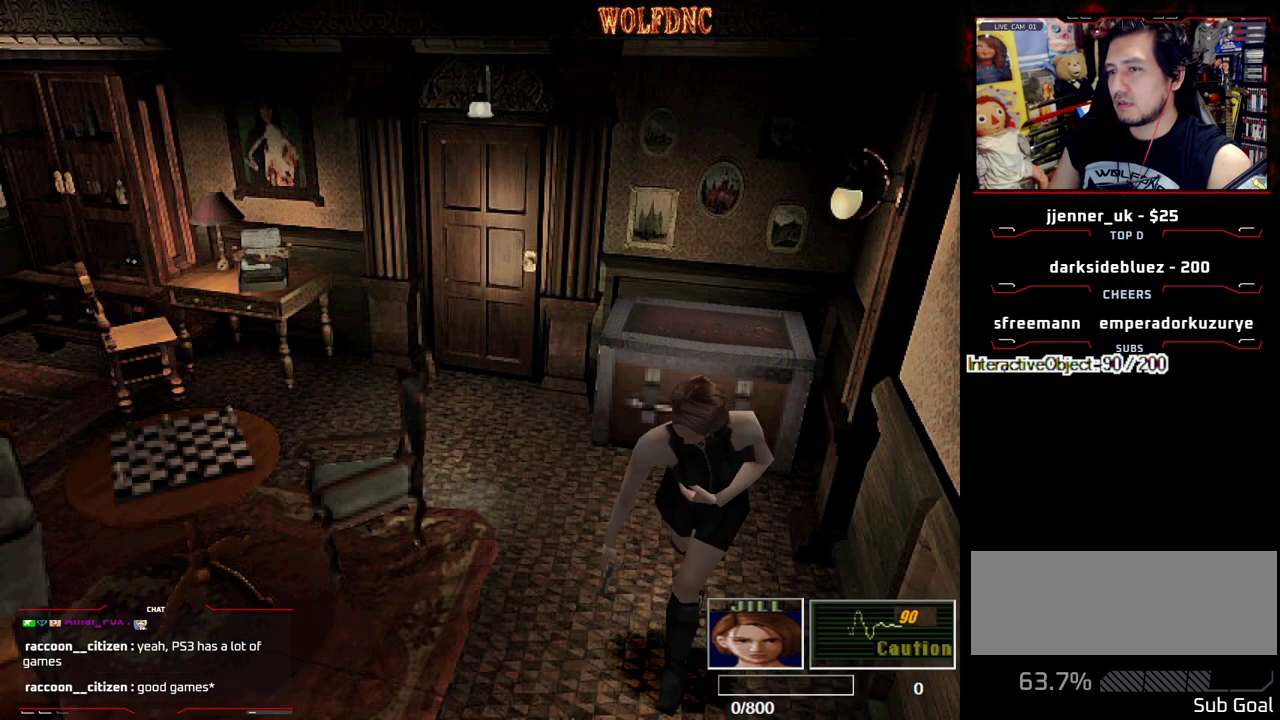
{"buttons": ["CIRCLE"], "events": [[383, "CIRCLE", "down"], [417, "DPAD_UP", "up"], [467, "SQUARE", "up"]]}
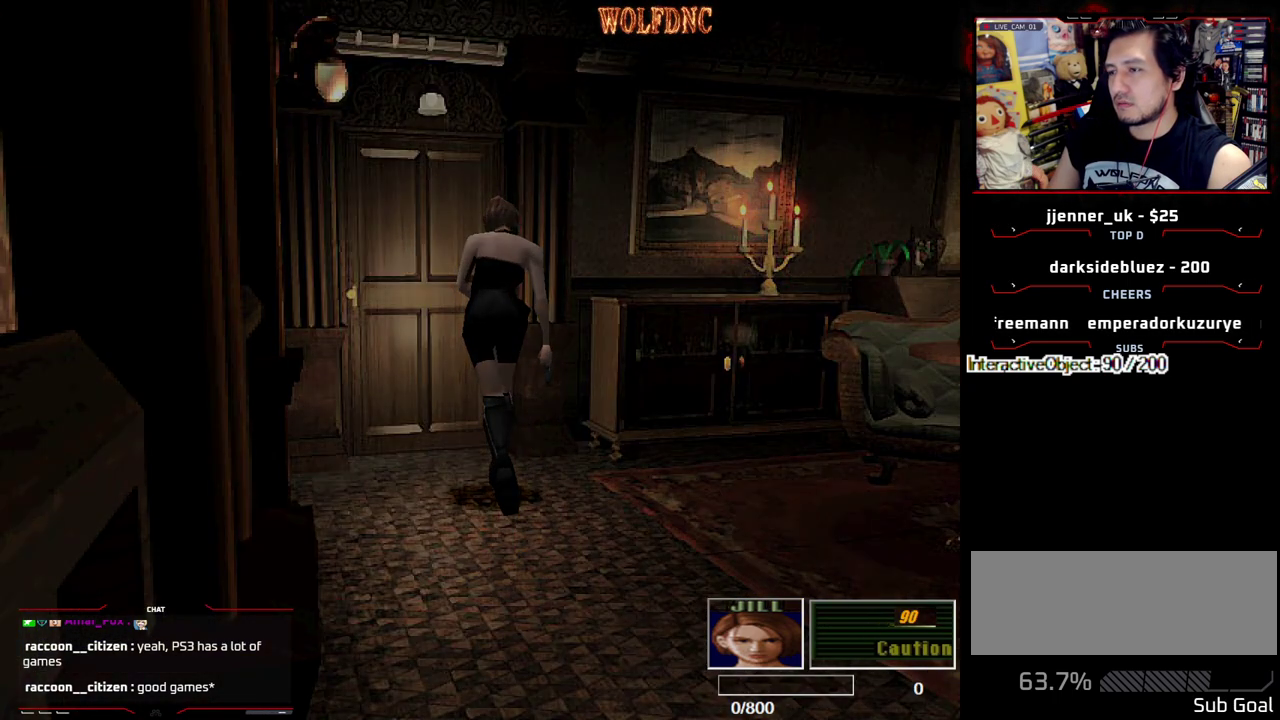
{"buttons": [], "events": [[17, "CIRCLE", "up"], [383, "CIRCLE", "down"], [483, "CIRCLE", "up"]]}
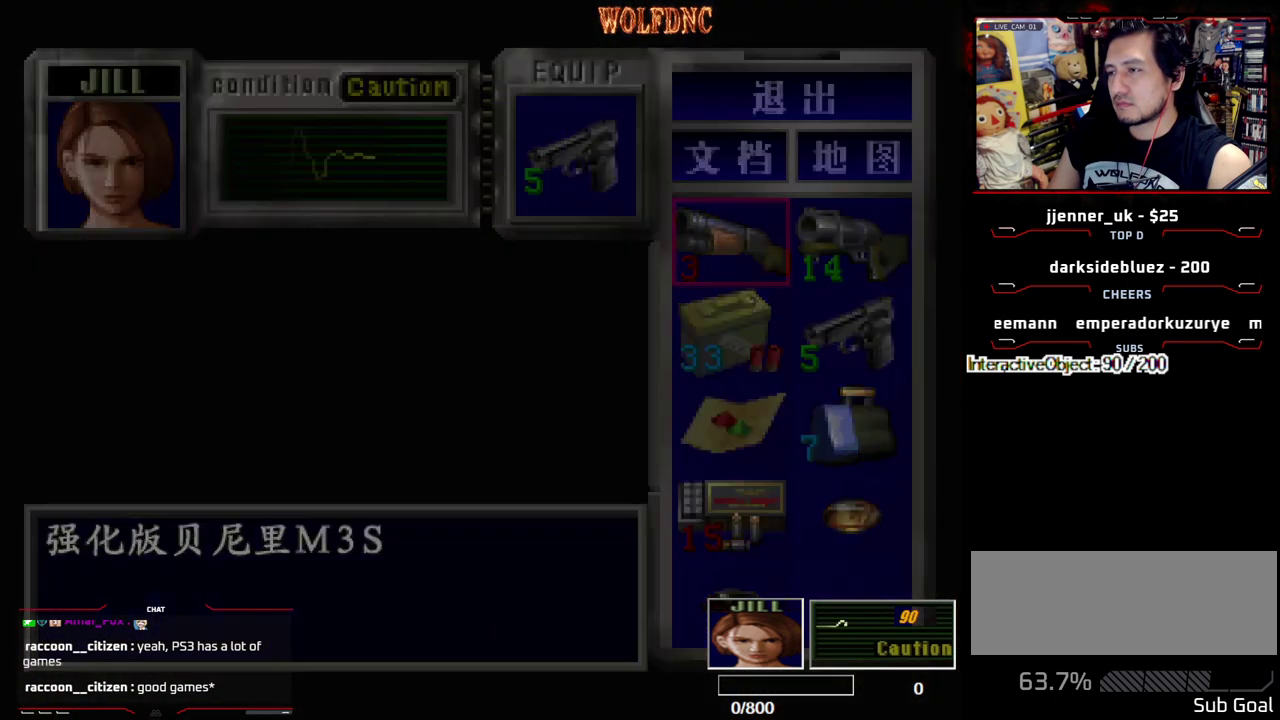
{"buttons": ["CROSS", "SQUARE", "DPAD_UP"], "events": [[83, "DPAD_UP", "down"], [83, "SQUARE", "down"], [217, "CROSS", "down"], [217, "DPAD_LEFT", "down"], [367, "DPAD_LEFT", "up"]]}
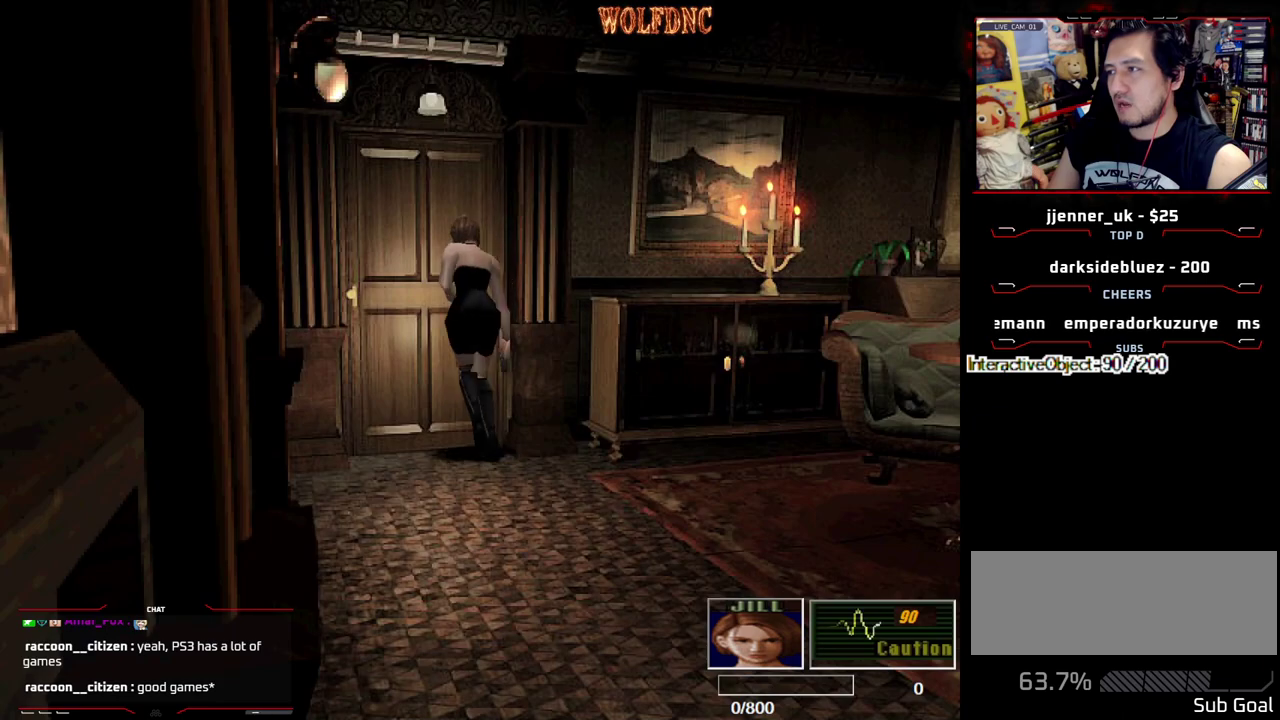
{"buttons": ["SQUARE", "DPAD_UP"], "events": [[183, "CROSS", "up"]]}
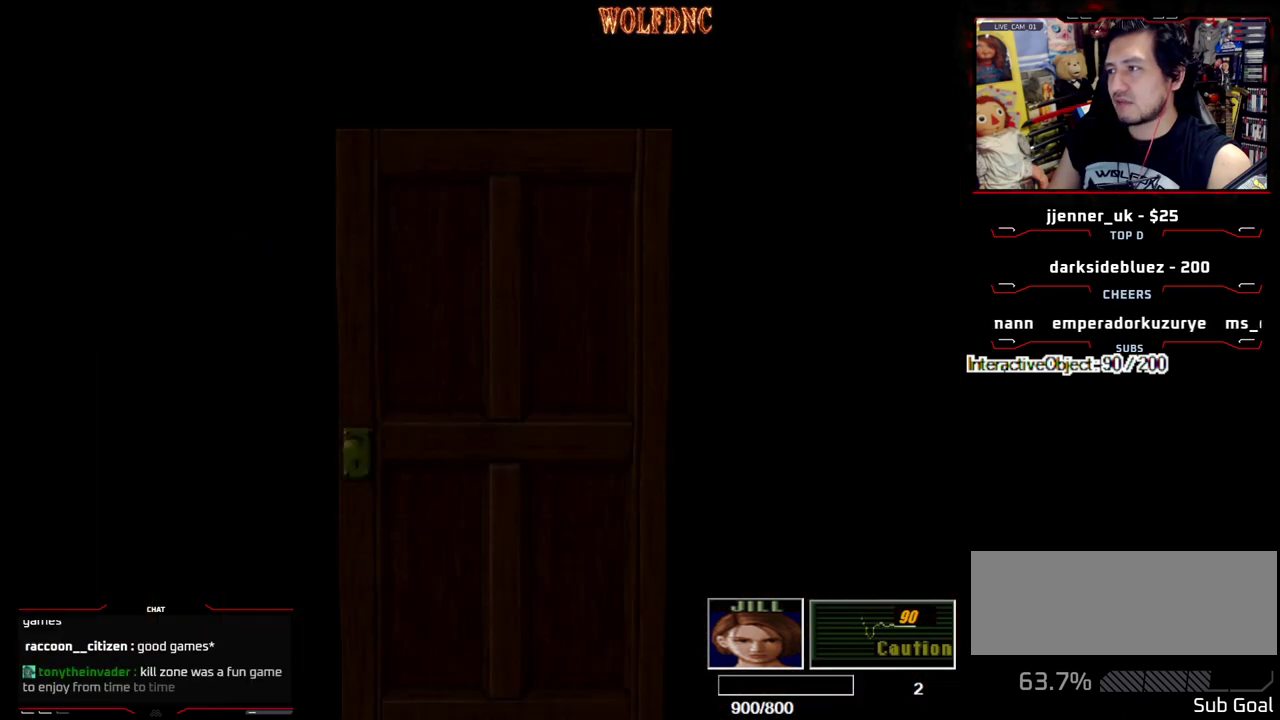
{"buttons": ["SQUARE", "DPAD_UP"], "events": []}
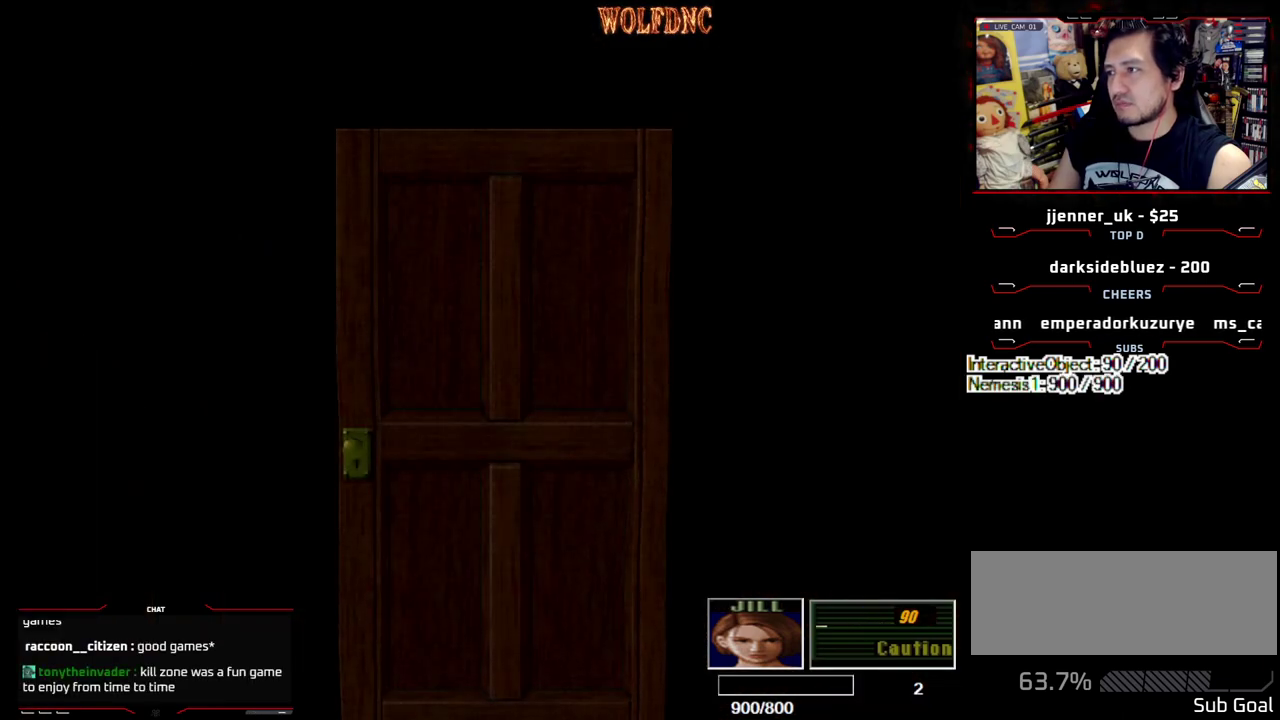
{"buttons": ["SQUARE", "DPAD_UP"], "events": []}
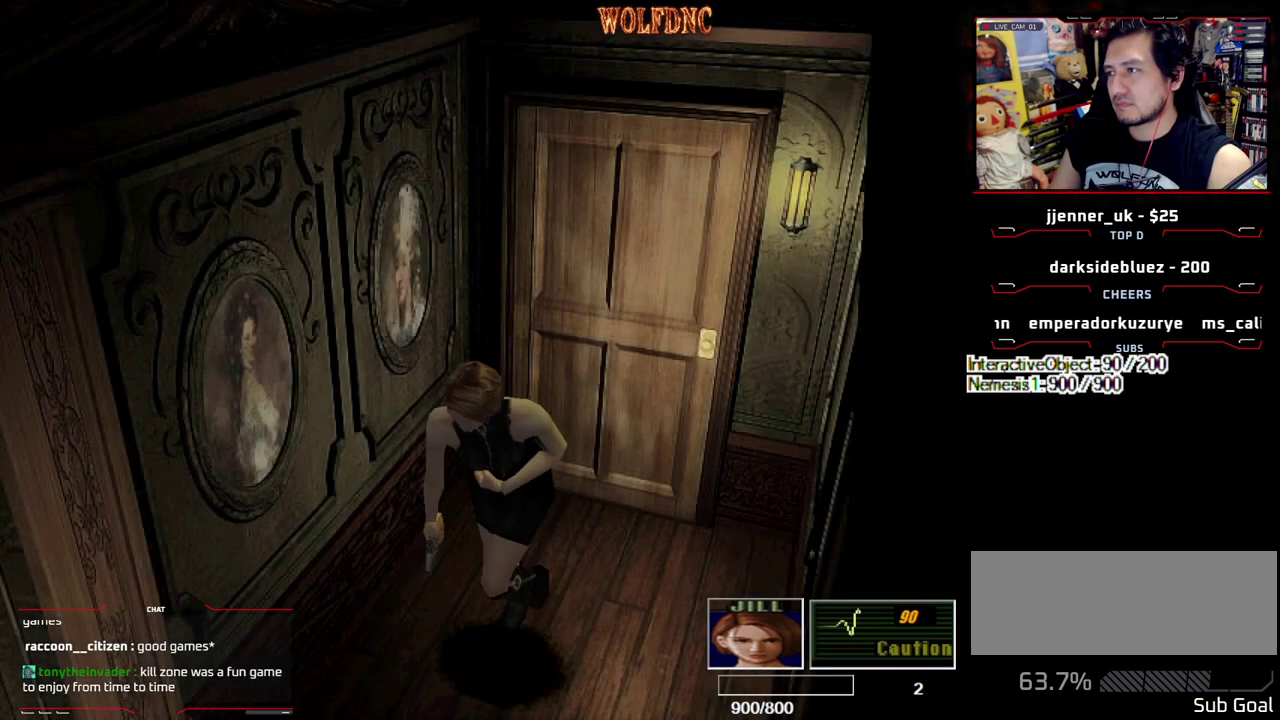
{"buttons": ["SQUARE", "DPAD_UP"], "events": []}
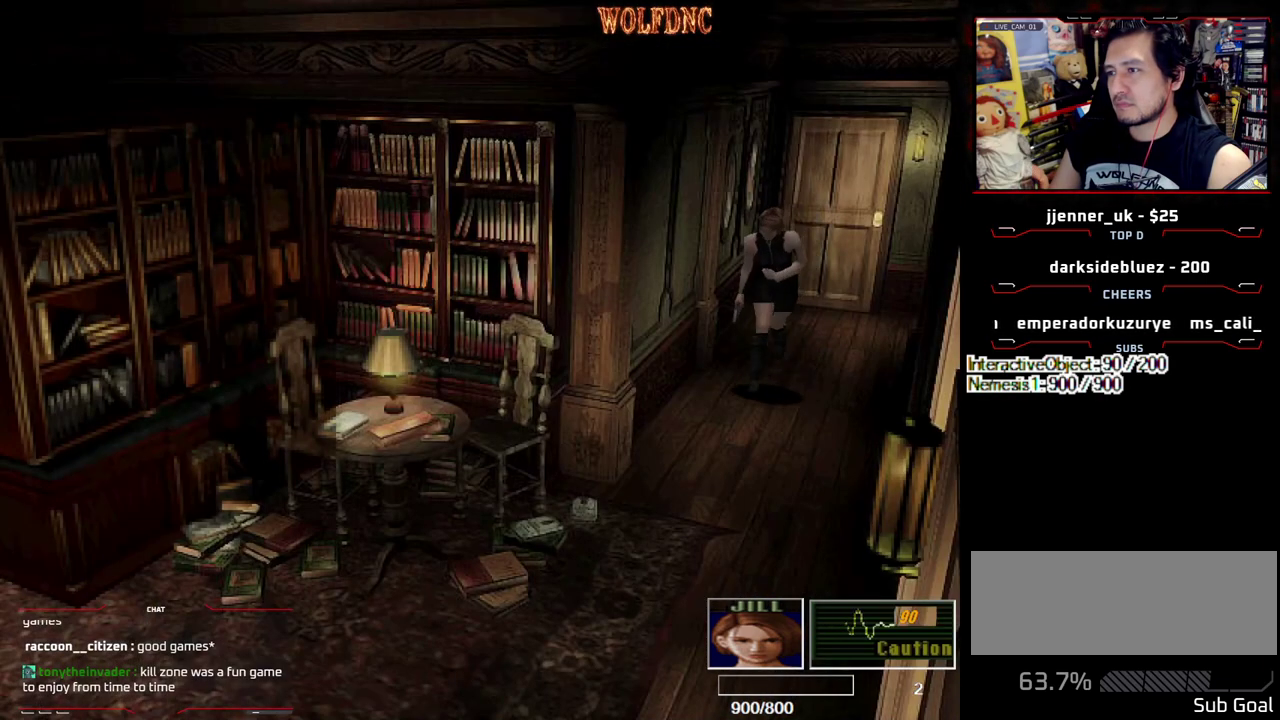
{"buttons": ["SQUARE", "DPAD_UP", "DPAD_RIGHT"], "events": [[483, "DPAD_RIGHT", "down"]]}
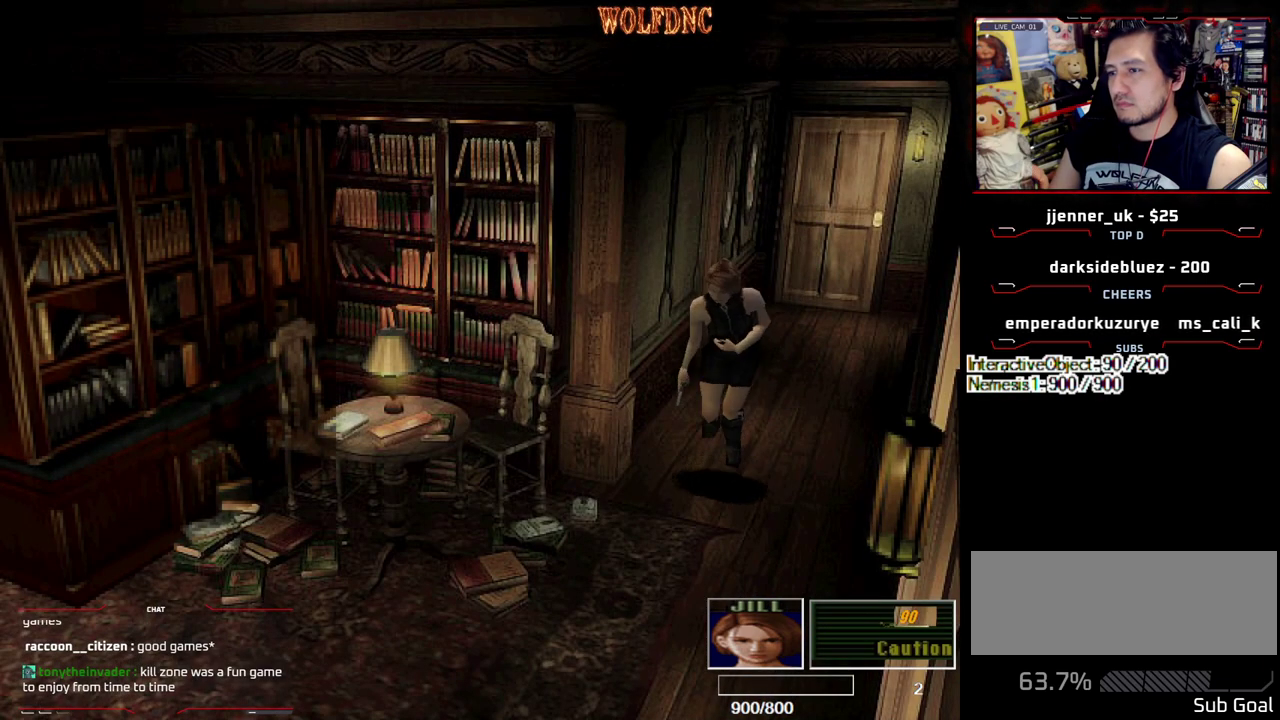
{"buttons": ["SQUARE", "DPAD_UP"], "events": [[167, "DPAD_RIGHT", "up"], [367, "CROSS", "down"], [500, "CROSS", "up"]]}
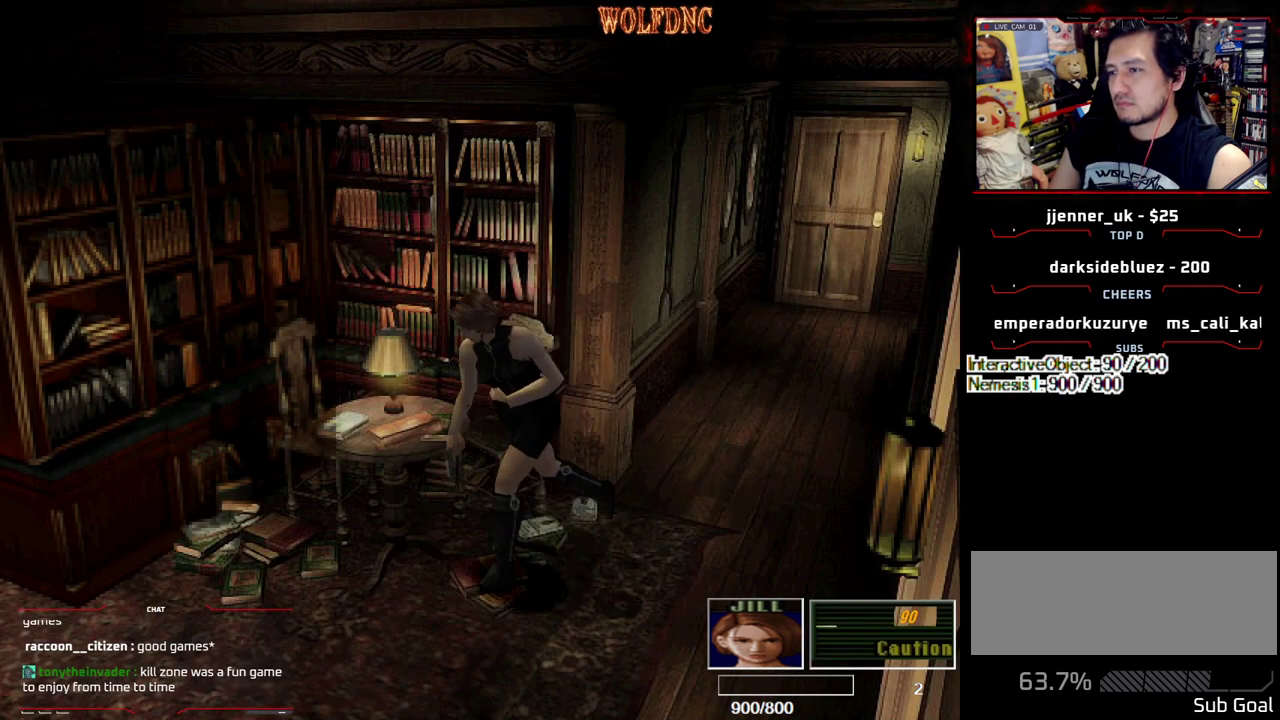
{"buttons": ["SQUARE", "DPAD_UP"], "events": [[100, "CROSS", "down"], [233, "CROSS", "up"], [233, "DPAD_RIGHT", "down"], [383, "DPAD_RIGHT", "up"]]}
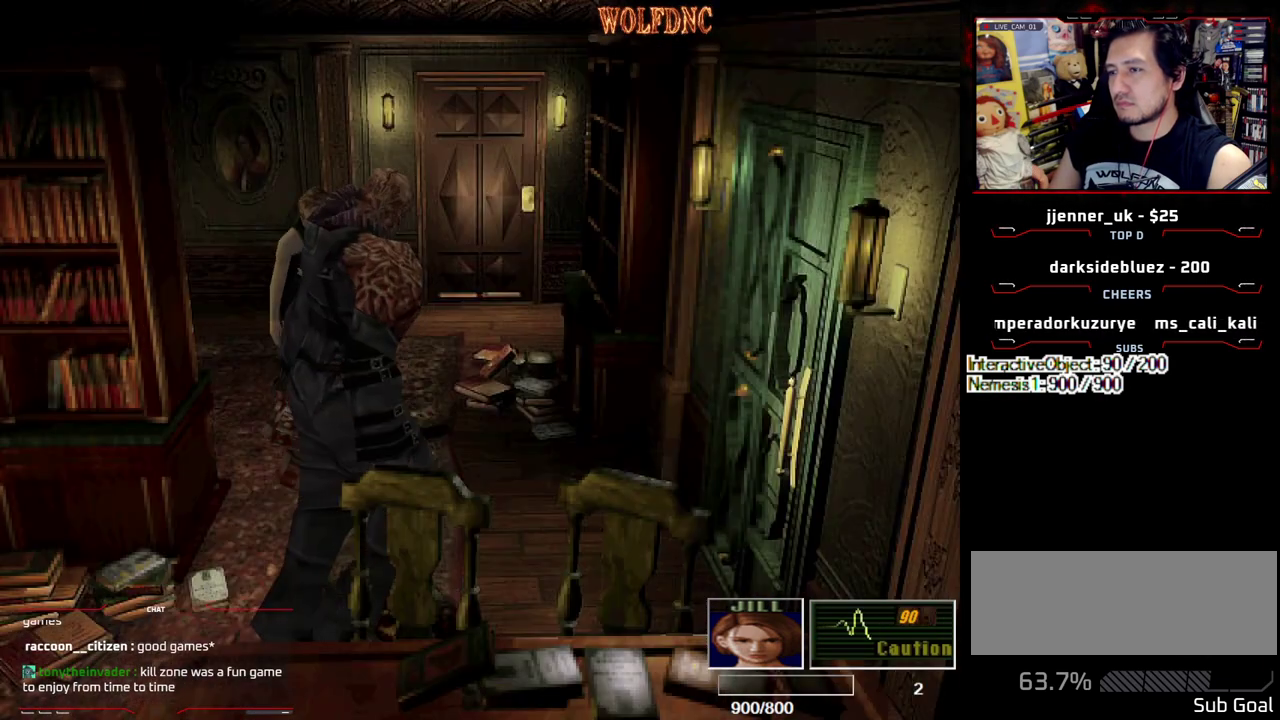
{"buttons": ["SQUARE", "DPAD_UP", "DPAD_RIGHT"], "events": [[300, "DPAD_RIGHT", "down"]]}